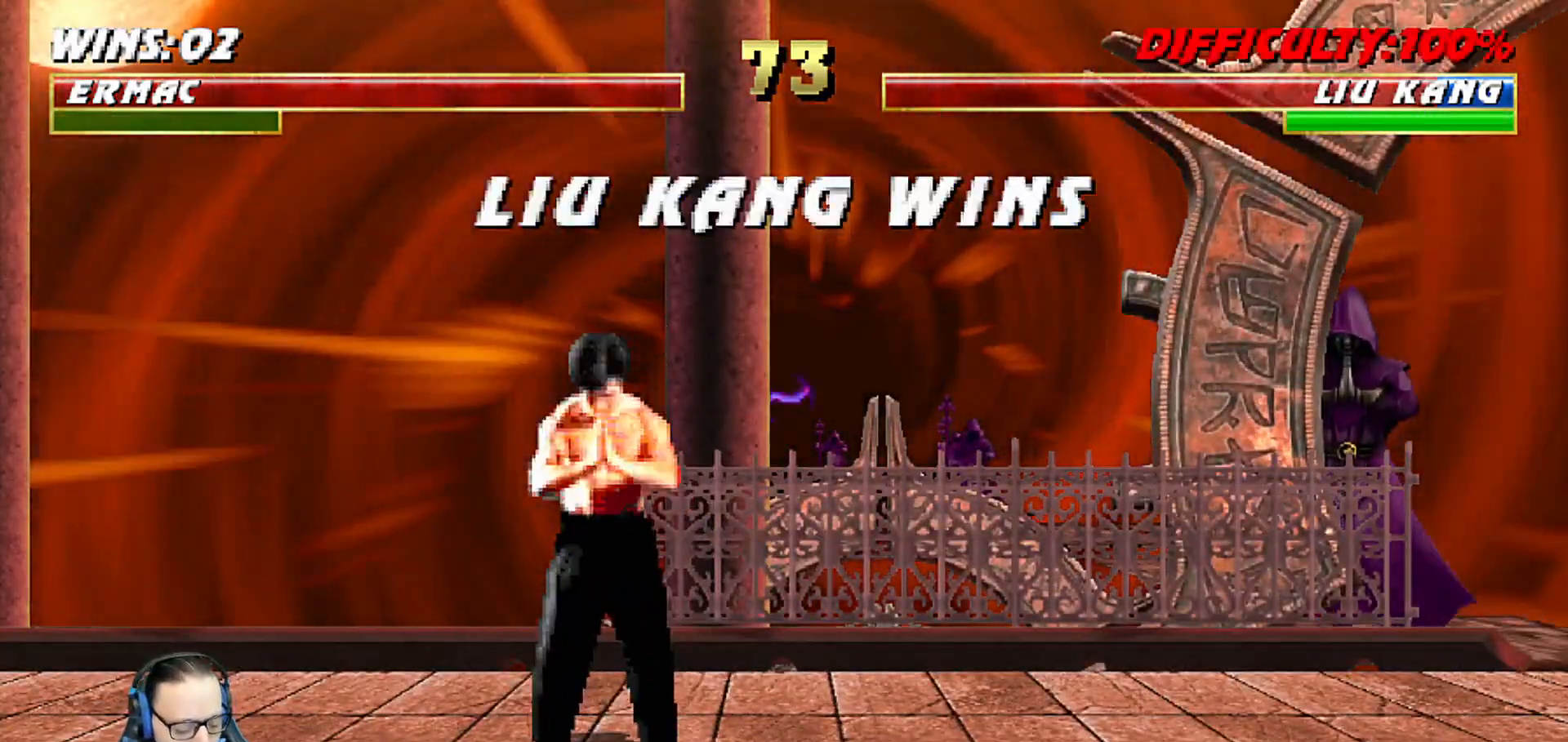
Gameplay with a controller (PlayStation layout); each line is a JSON object with the inputs held at the frame after it (dt_ms = milliseconds from this image to that frame). "events" lists button and stick changes between this image and that frame as [ms after this image, input, new state], when the widget could be followed in between.
{"dt_ms": 500, "buttons": [], "left_stick": "center", "right_stick": "center", "events": [[333, "CROSS", "down"], [483, "CROSS", "up"]]}
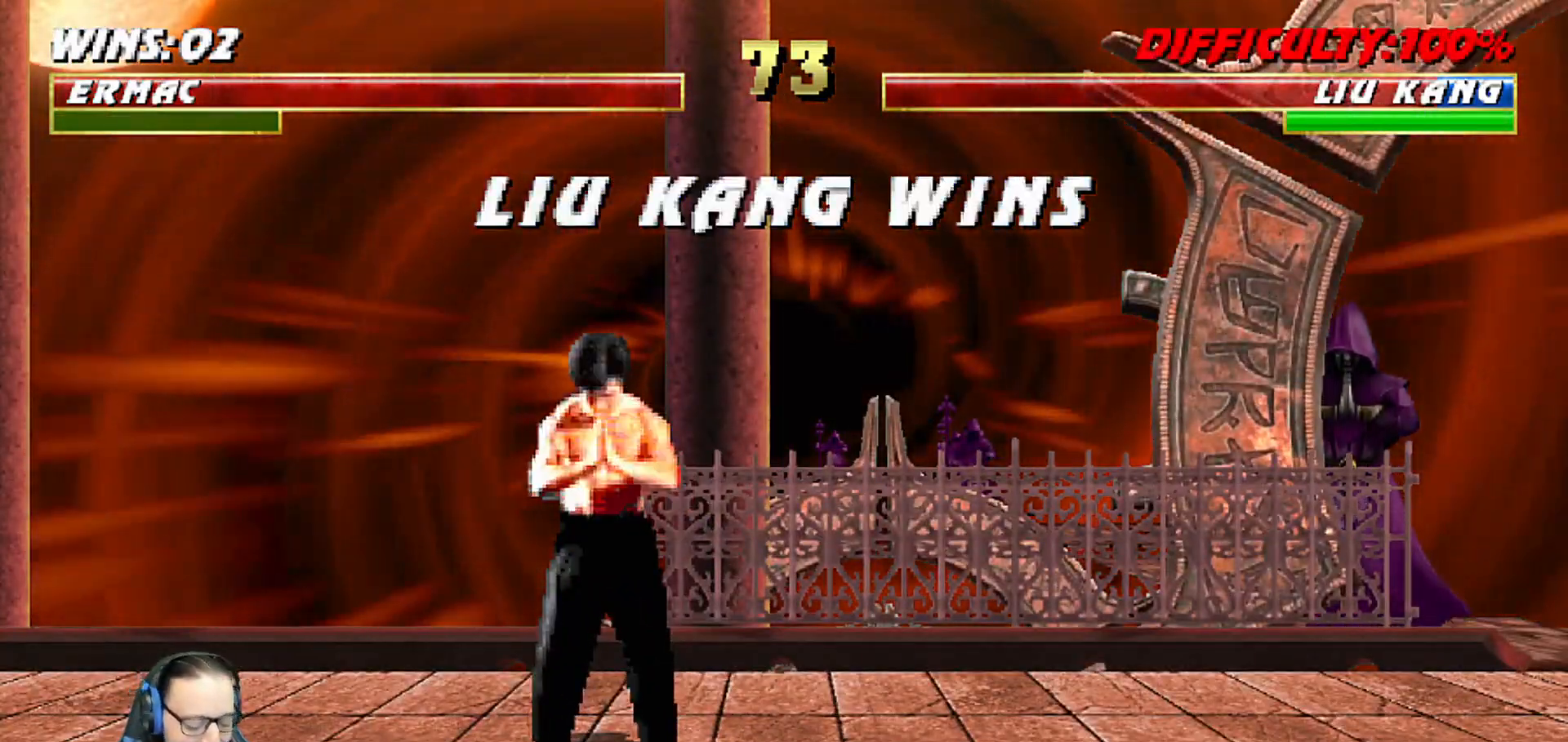
{"dt_ms": 500, "buttons": [], "left_stick": "center", "right_stick": "center", "events": [[300, "CROSS", "down"], [400, "CROSS", "up"]]}
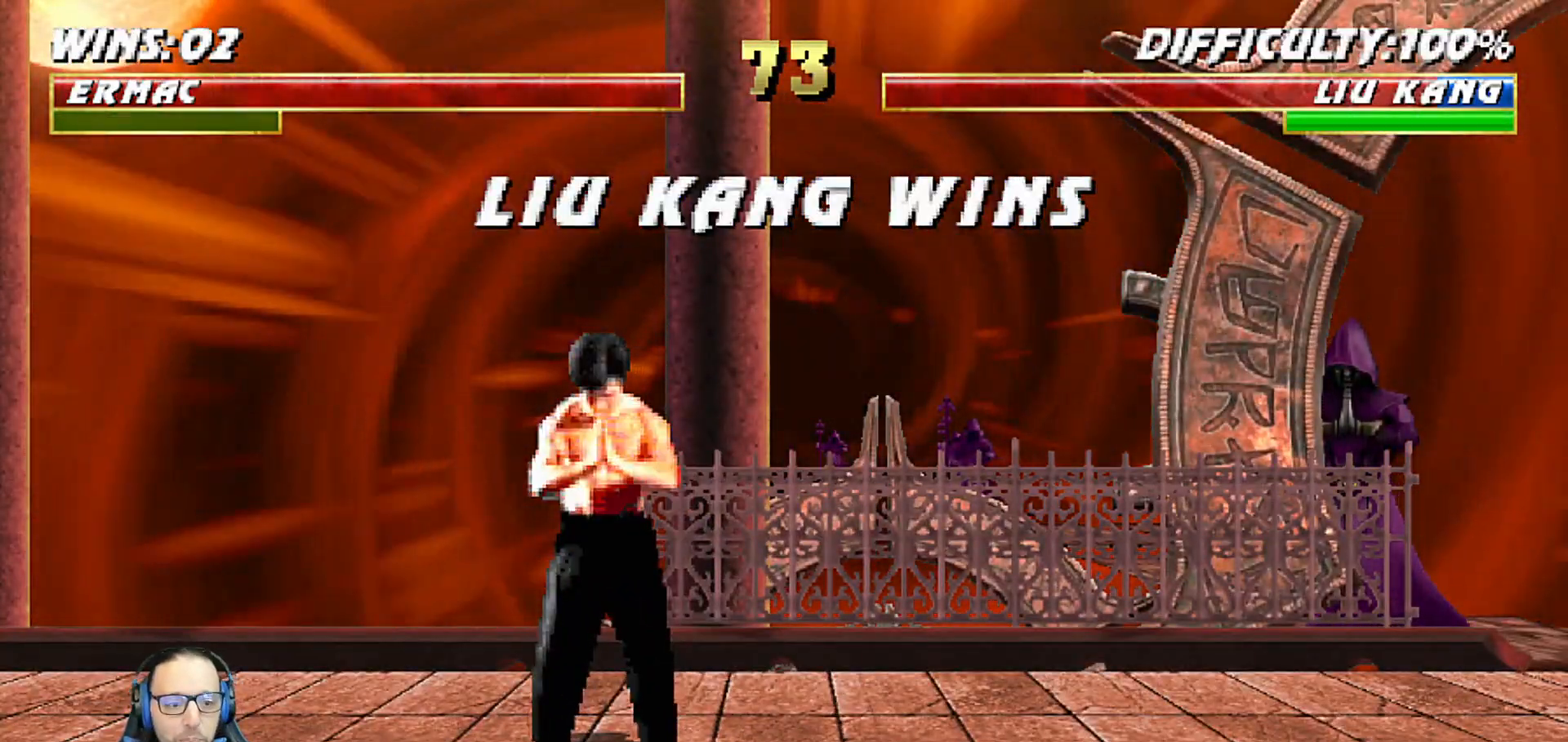
{"dt_ms": 500, "buttons": ["L1"], "left_stick": "center", "right_stick": "center", "events": [[200, "CROSS", "down"], [333, "CROSS", "up"], [433, "L1", "down"]]}
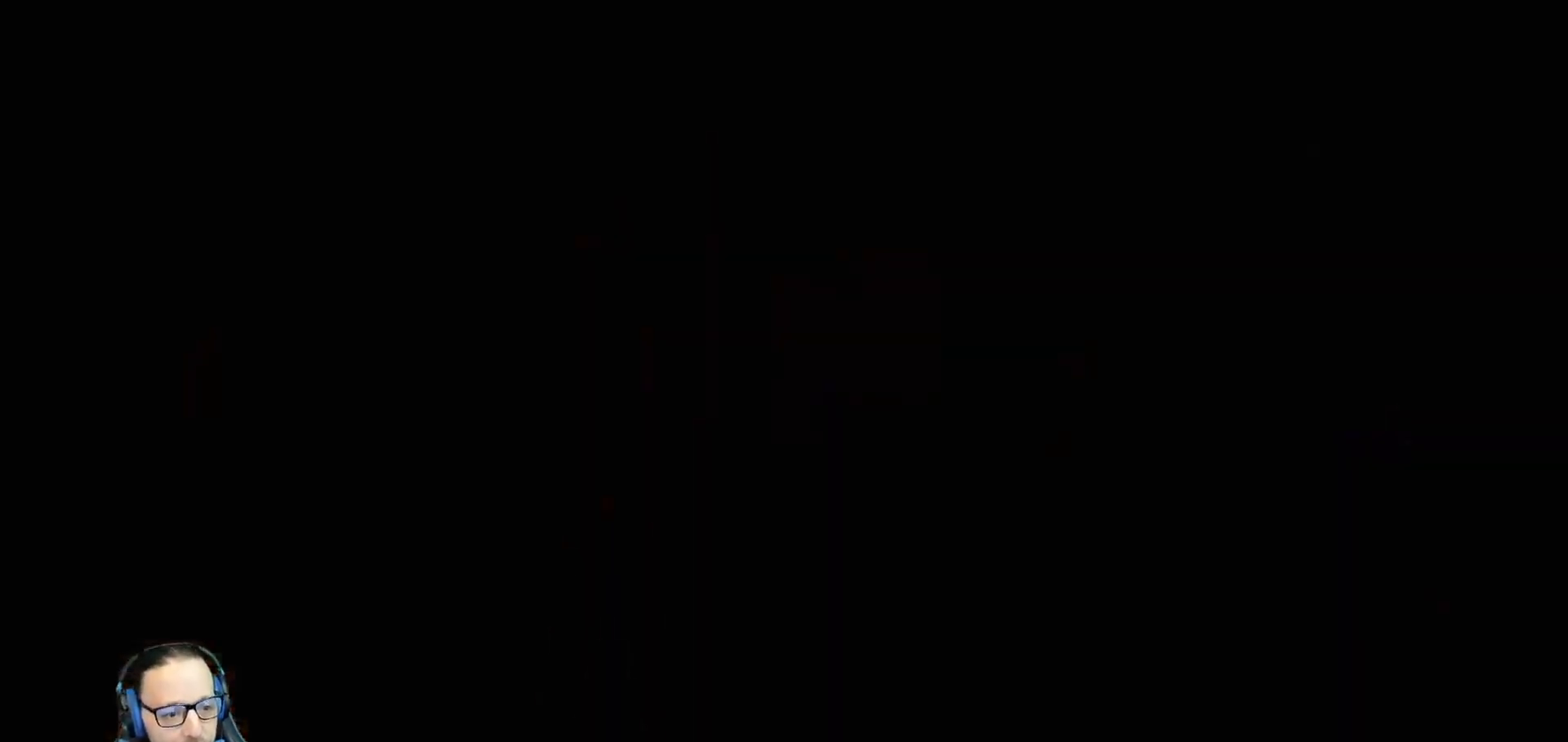
{"dt_ms": 500, "buttons": [], "left_stick": "center", "right_stick": "center", "events": [[17, "L1", "up"]]}
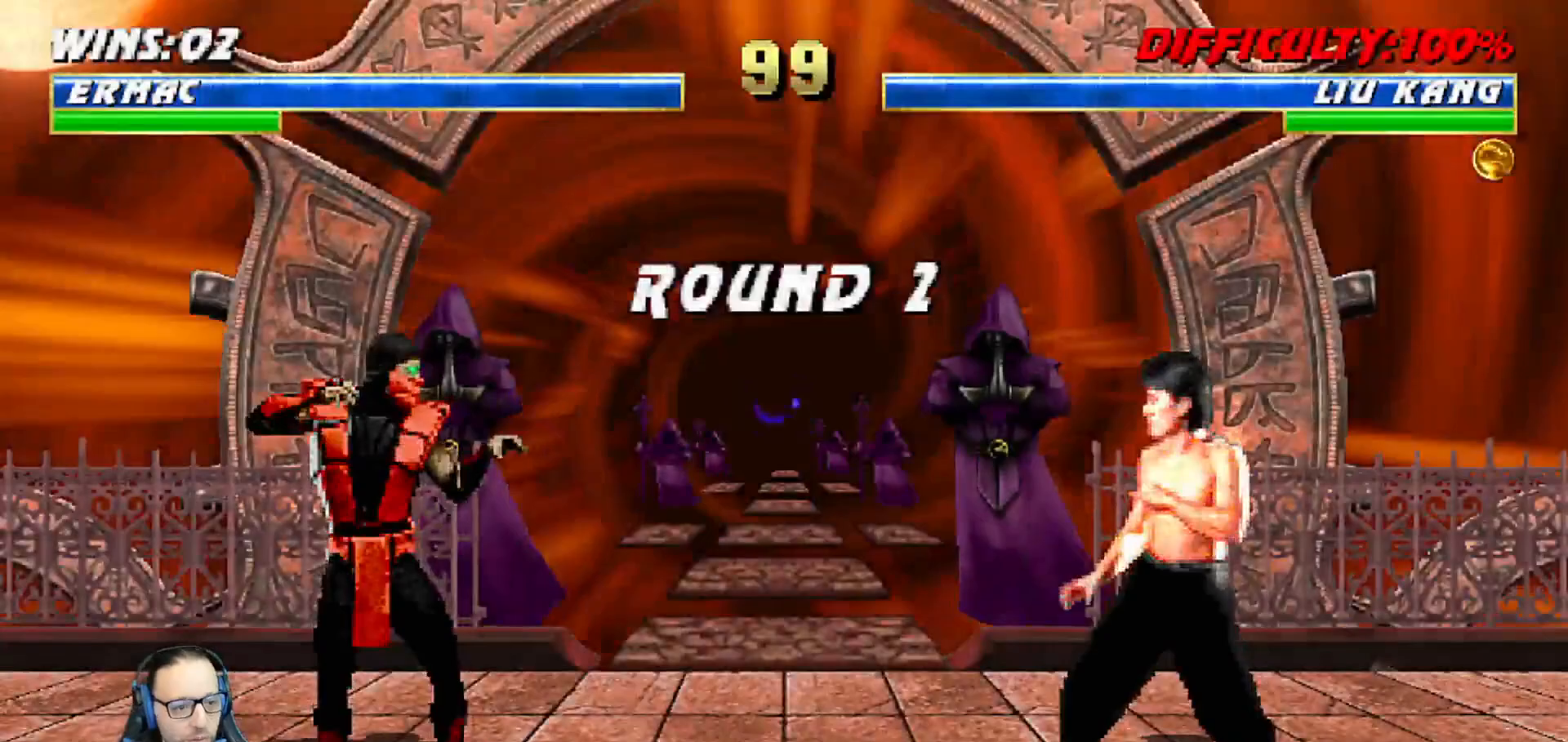
{"dt_ms": 500, "buttons": [], "left_stick": "center", "right_stick": "center", "events": []}
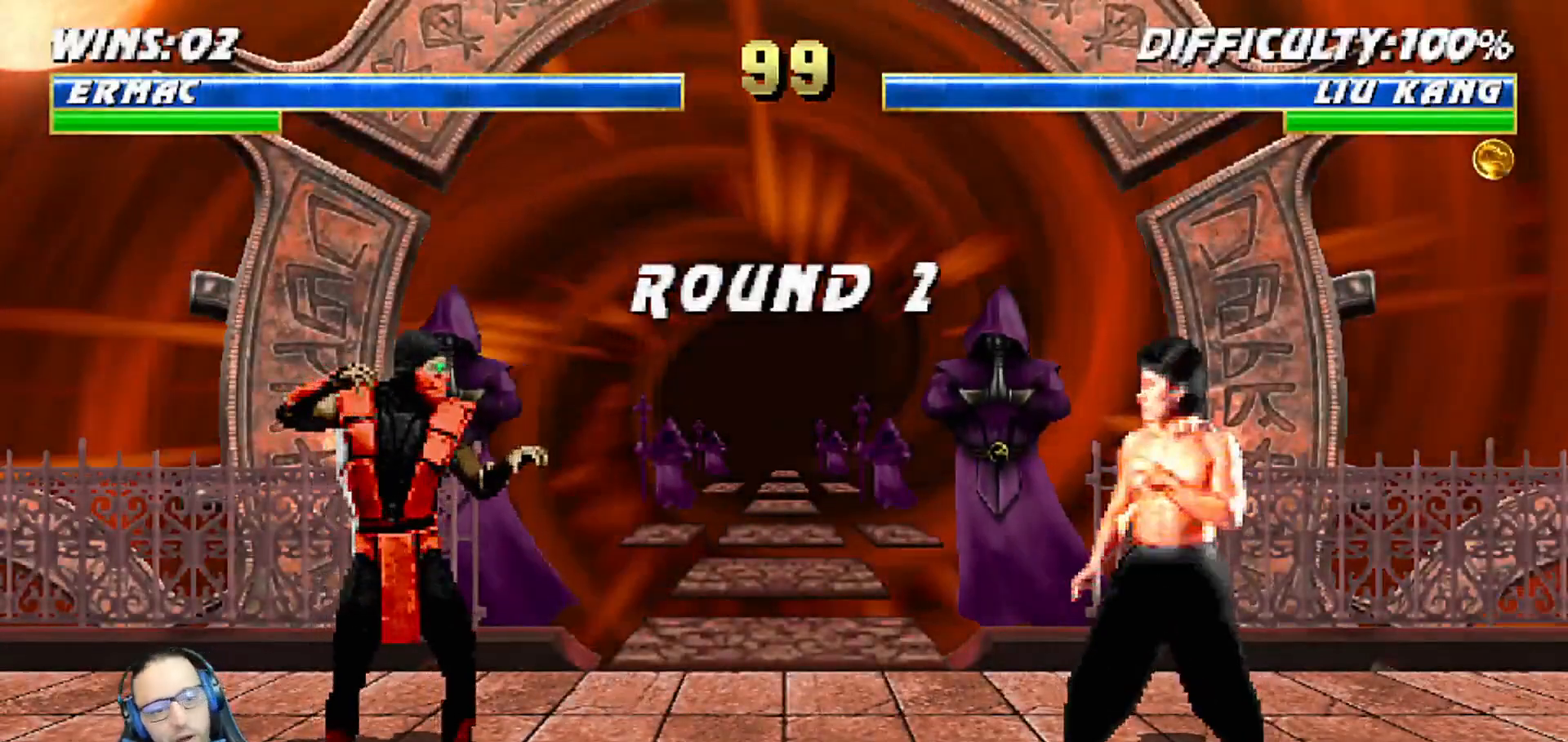
{"dt_ms": 500, "buttons": [], "left_stick": "center", "right_stick": "center", "events": [[167, "L1", "down"], [200, "R1", "down"], [233, "L1", "up"], [367, "R1", "up"]]}
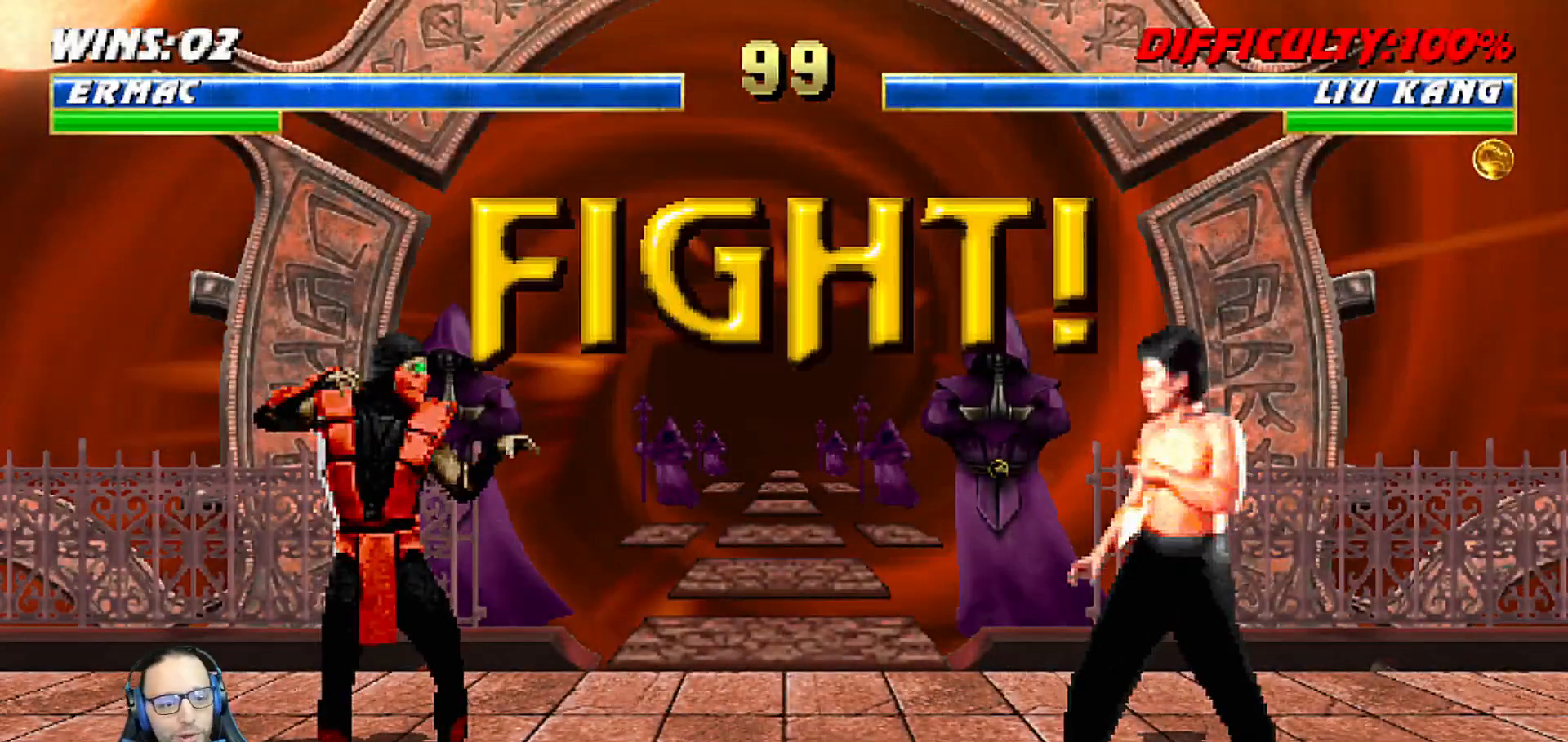
{"dt_ms": 500, "buttons": [], "left_stick": "center", "right_stick": "center", "events": []}
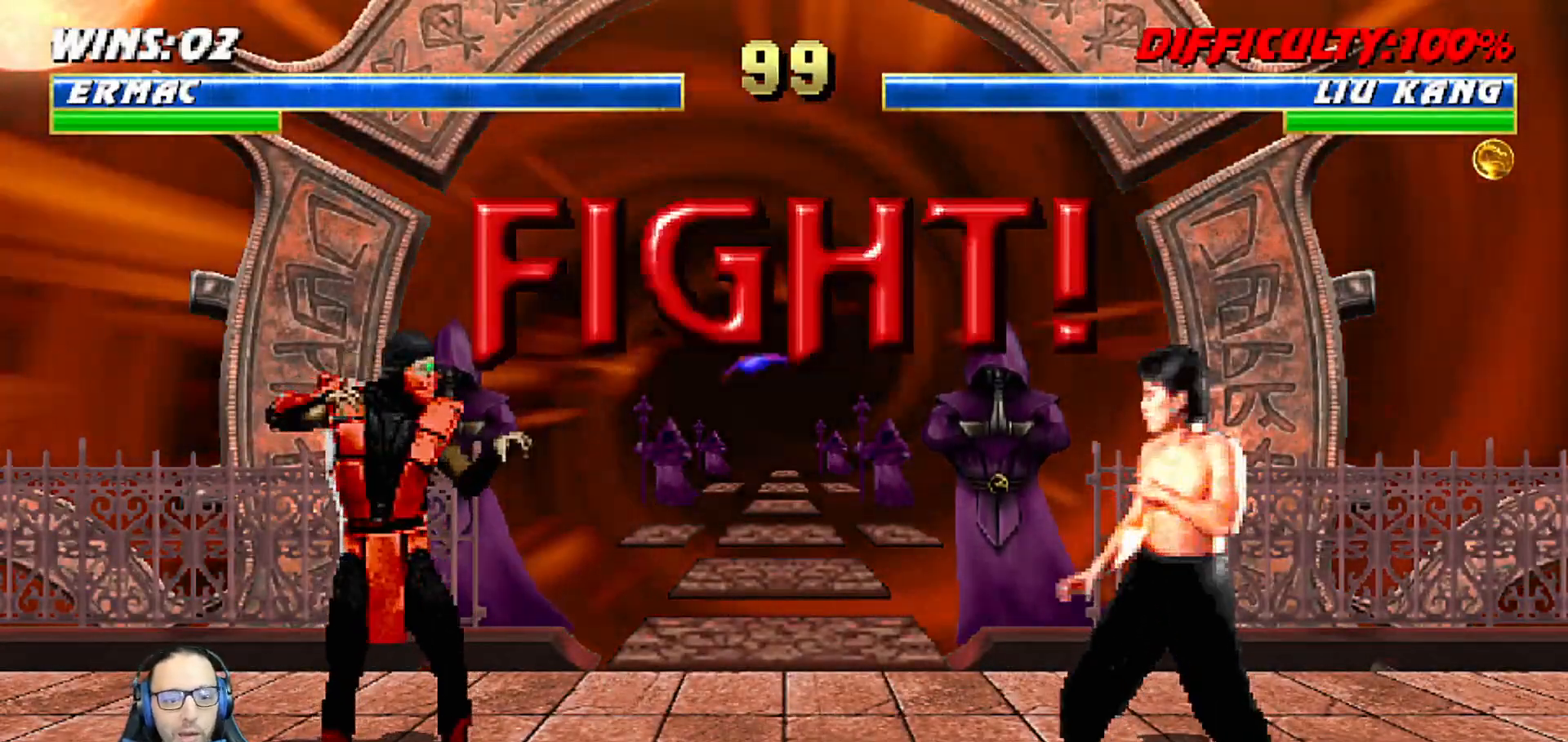
{"dt_ms": 500, "buttons": ["DPAD_LEFT"], "left_stick": "center", "right_stick": "center", "events": [[183, "DPAD_LEFT", "down"], [300, "DPAD_LEFT", "up"], [467, "DPAD_LEFT", "down"]]}
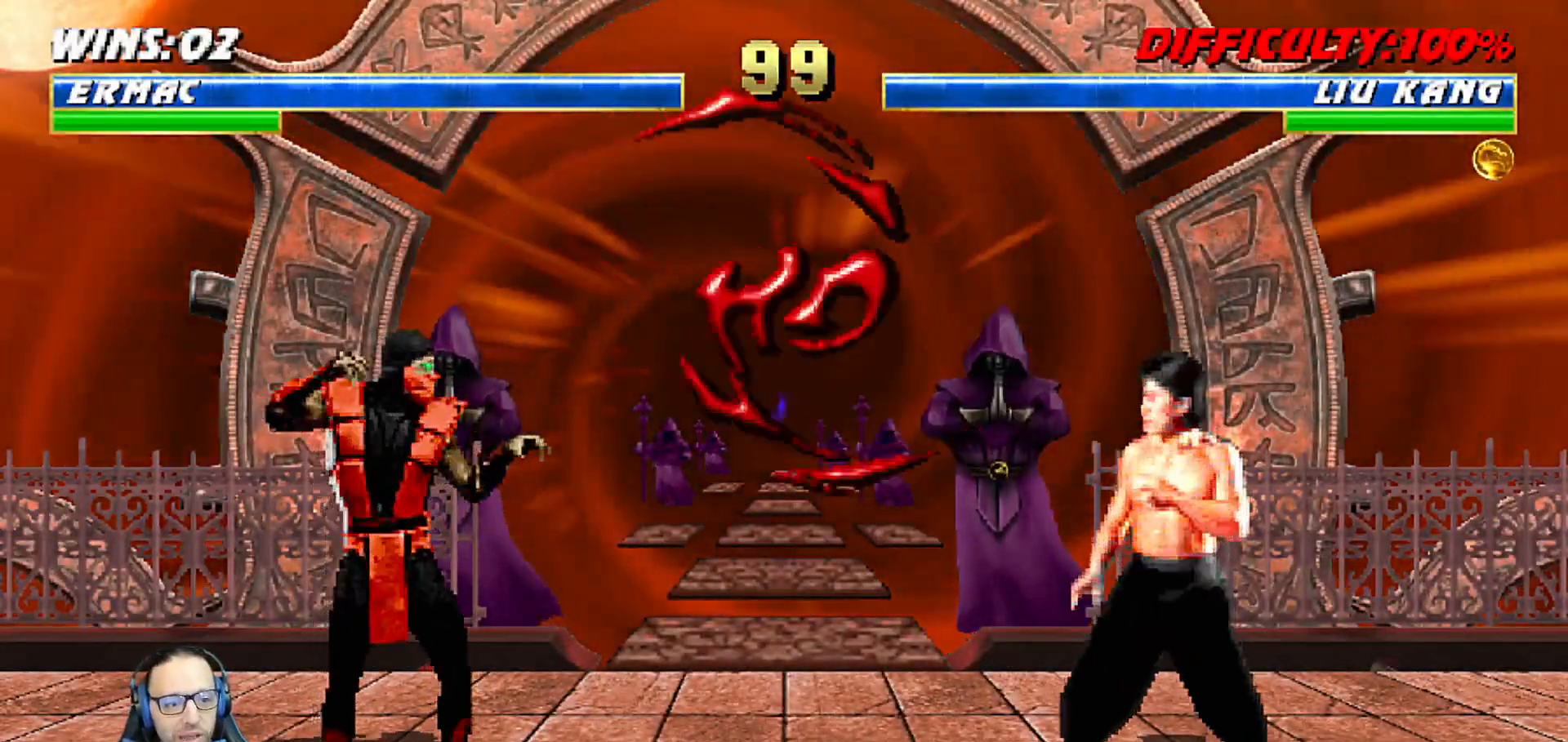
{"dt_ms": 500, "buttons": ["L1"], "left_stick": "center", "right_stick": "center", "events": [[133, "DPAD_LEFT", "up"], [183, "L1", "down"], [217, "DPAD_RIGHT", "down"], [217, "DPAD_UP", "down"], [450, "DPAD_RIGHT", "up"], [450, "DPAD_UP", "up"]]}
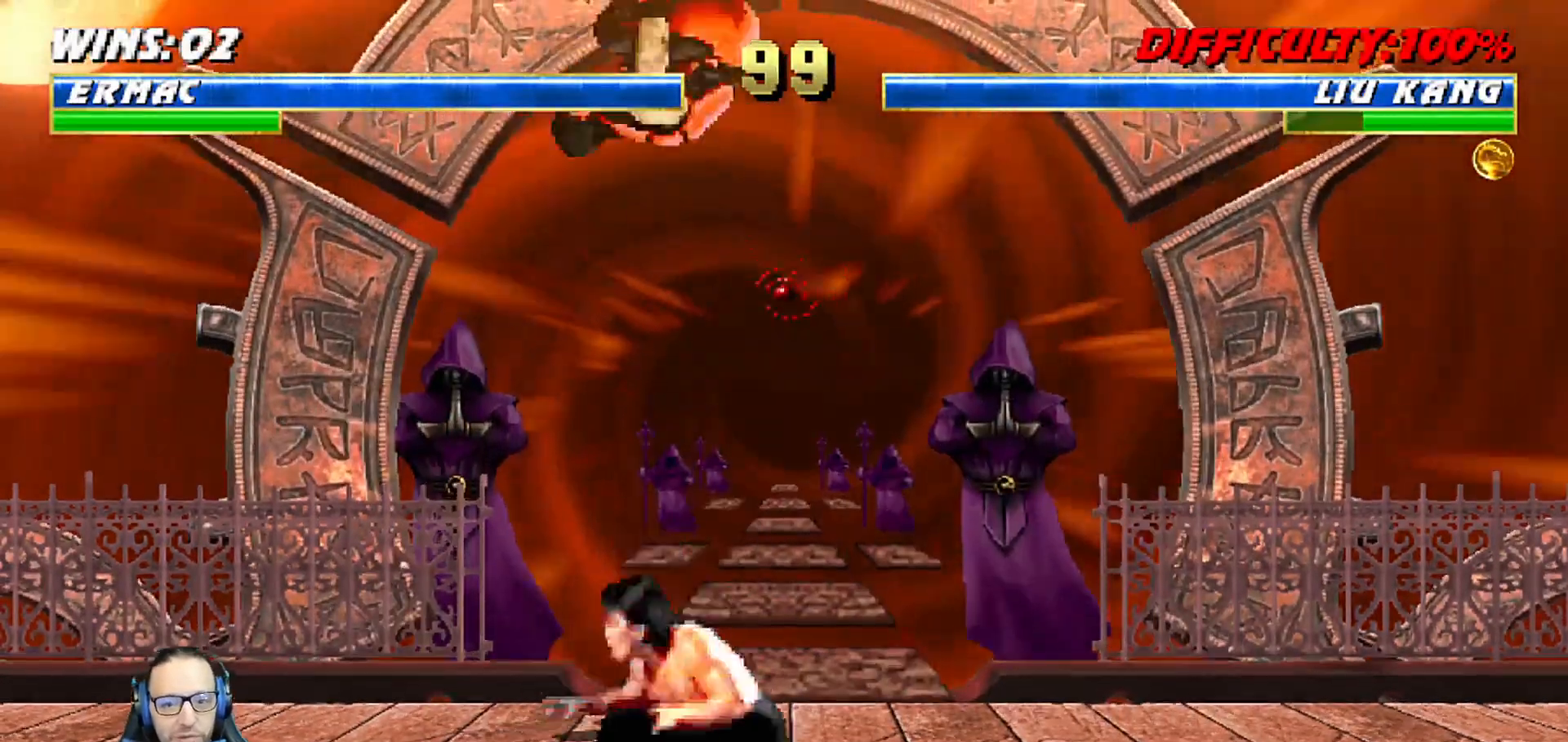
{"dt_ms": 500, "buttons": ["TRIANGLE", "L1"], "left_stick": "center", "right_stick": "center", "events": [[83, "SQUARE", "down"], [167, "SQUARE", "up"], [267, "TRIANGLE", "down"], [400, "TRIANGLE", "up"], [450, "TRIANGLE", "down"]]}
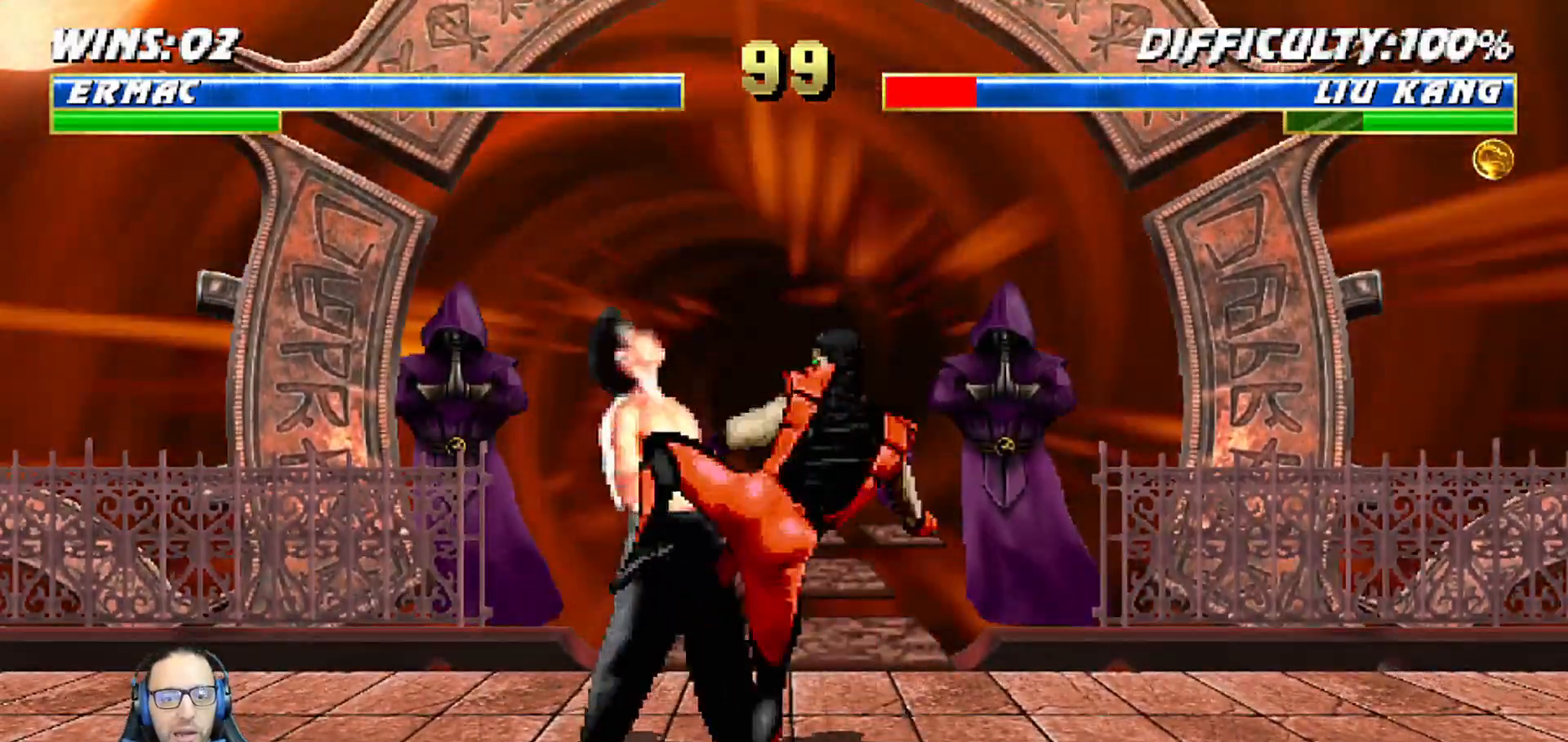
{"dt_ms": 500, "buttons": ["L1", "DPAD_UP", "DPAD_LEFT"], "left_stick": "center", "right_stick": "center"}
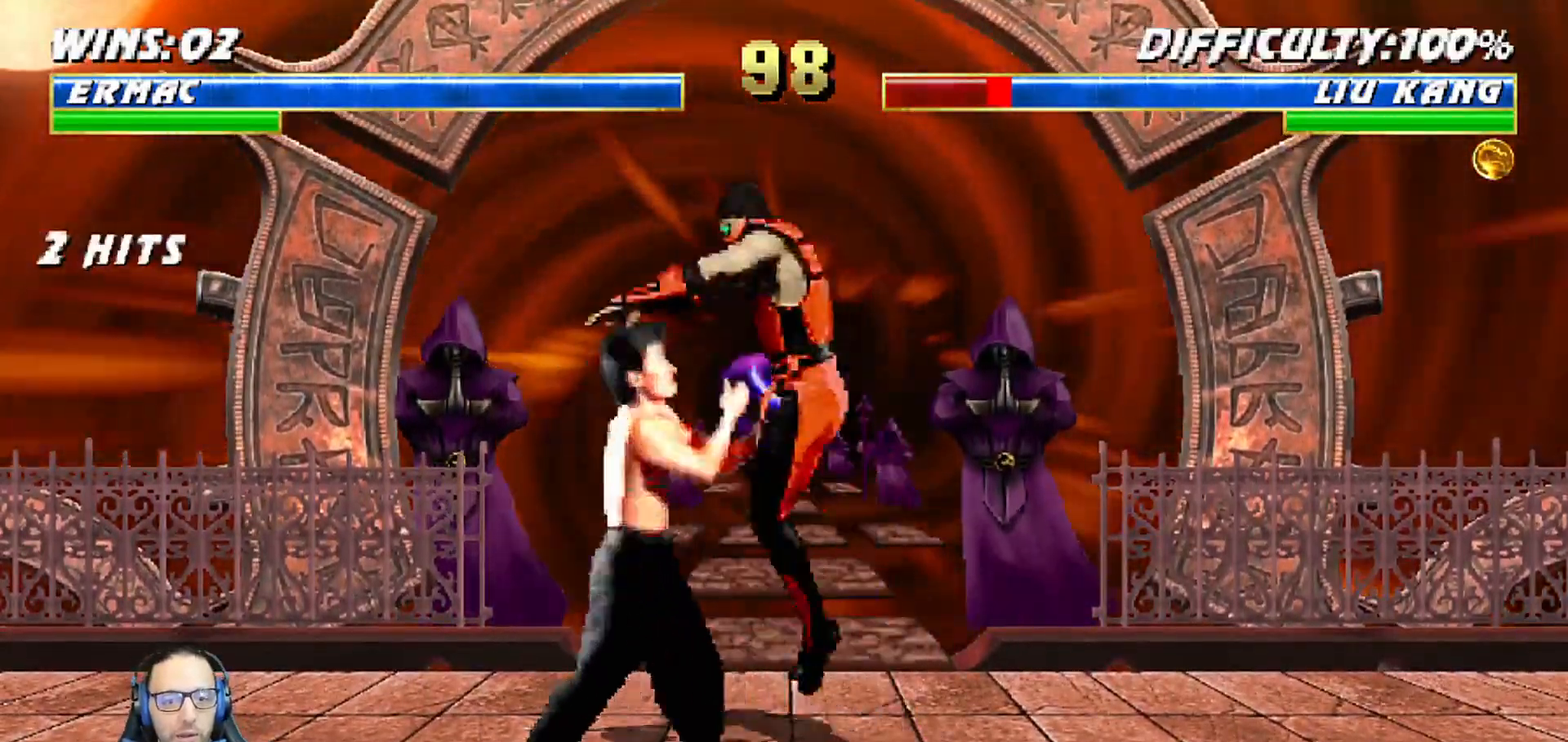
{"dt_ms": 500, "buttons": ["L1"], "left_stick": "center", "right_stick": "center"}
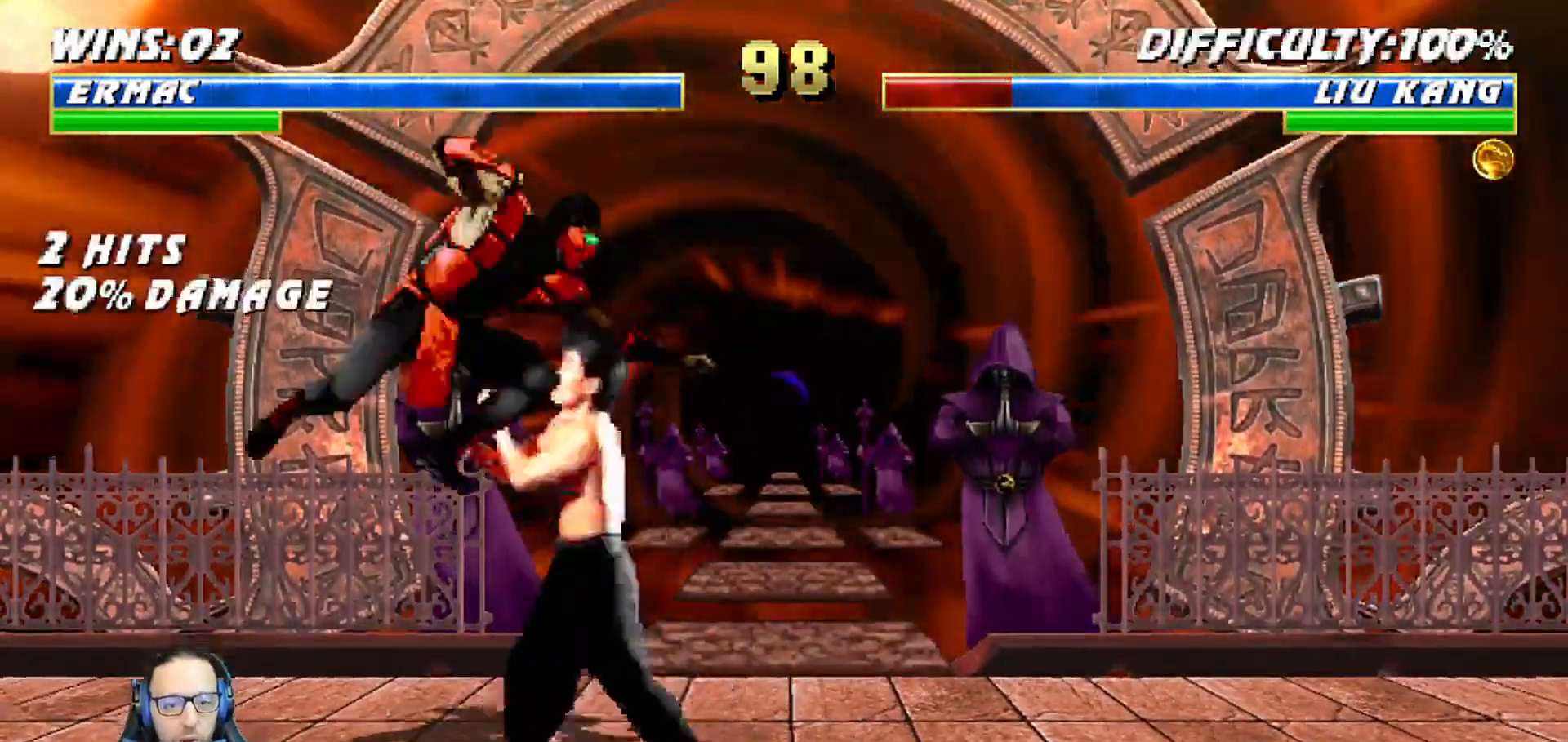
{"dt_ms": 500, "buttons": ["CROSS", "L1"], "left_stick": "center", "right_stick": "center", "events": [[33, "TRIANGLE", "down"], [117, "SQUARE", "down"], [117, "TRIANGLE", "up"], [167, "CROSS", "down"], [167, "SQUARE", "up"], [167, "TRIANGLE", "down"], [217, "TRIANGLE", "up"], [317, "CROSS", "up"], [333, "TRIANGLE", "down"], [367, "CROSS", "down"], [500, "TRIANGLE", "up"]]}
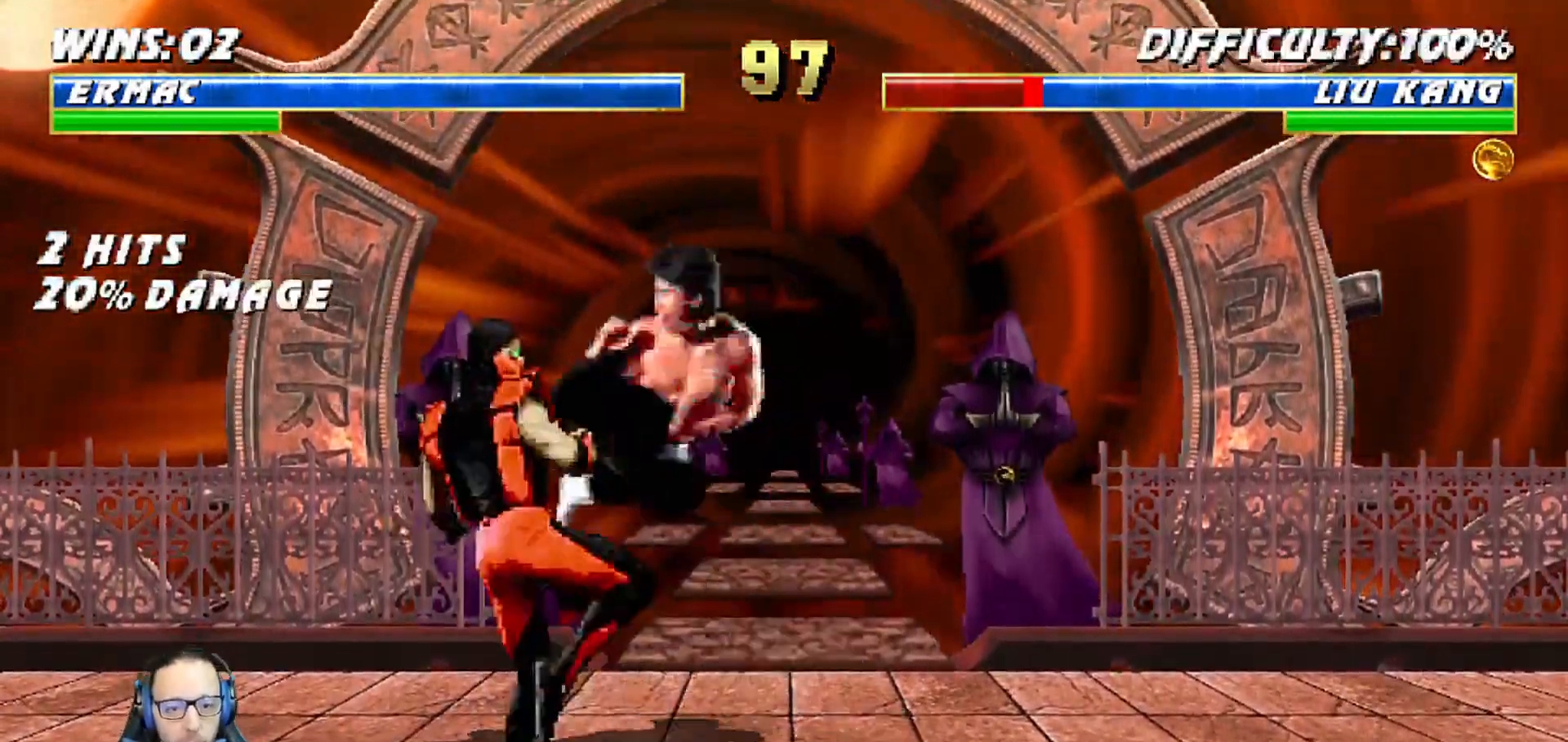
{"dt_ms": 500, "buttons": ["L1", "R1", "DPAD_DOWN", "DPAD_LEFT"], "left_stick": "center", "right_stick": "center", "events": [[17, "CROSS", "up"], [83, "CROSS", "down"], [100, "L1", "up"], [150, "DPAD_LEFT", "down"], [183, "CROSS", "up"], [183, "DPAD_UP", "down"], [183, "L1", "down"], [267, "TRIANGLE", "down"], [317, "TRIANGLE", "up"], [333, "L1", "up"], [350, "DPAD_LEFT", "up"], [350, "DPAD_UP", "up"], [383, "R1", "down"], [417, "DPAD_DOWN", "down"], [433, "DPAD_LEFT", "down"], [433, "L1", "down"]]}
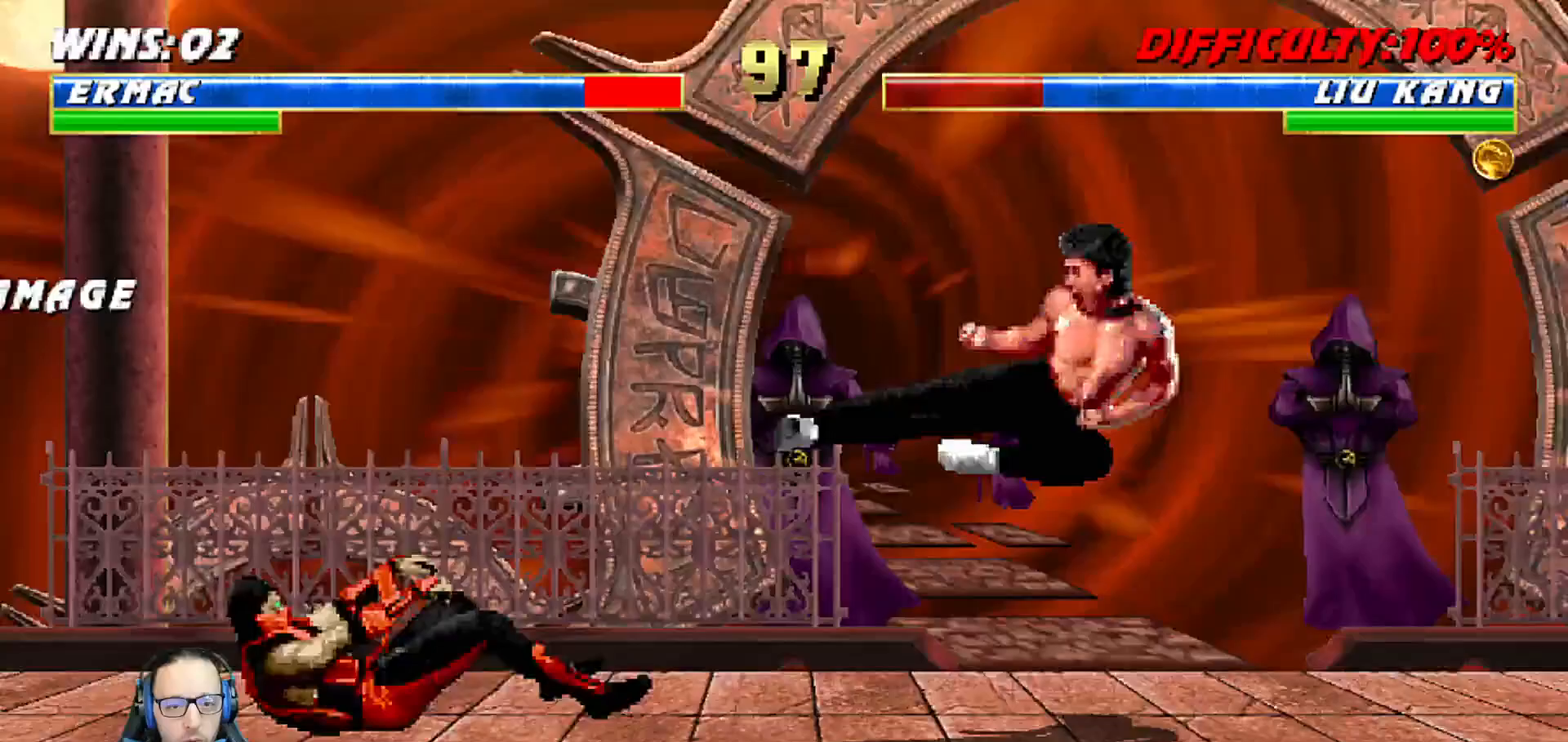
{"dt_ms": 500, "buttons": ["L1", "DPAD_UP", "DPAD_RIGHT"], "left_stick": "center", "right_stick": "center"}
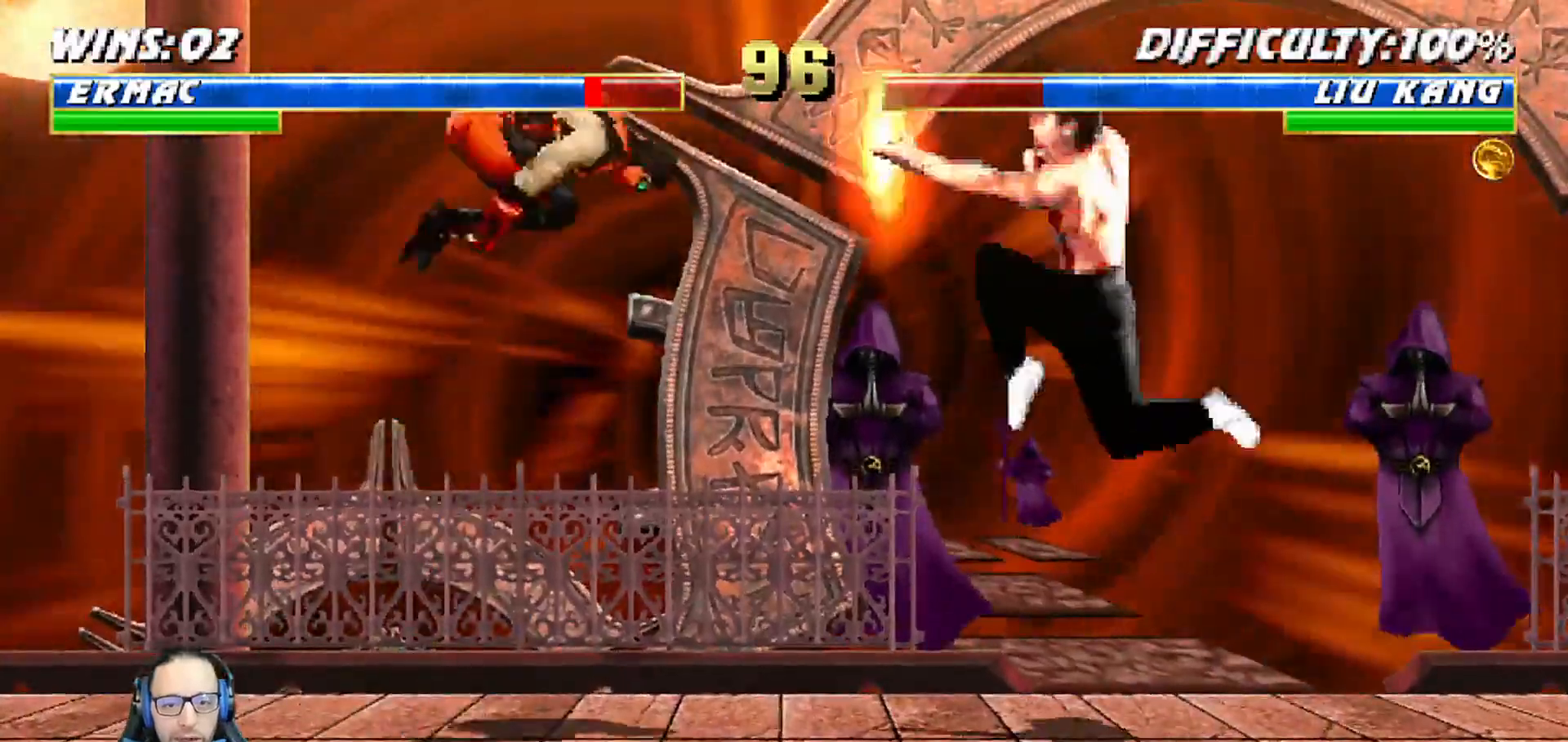
{"dt_ms": 500, "buttons": ["L1", "R1", "DPAD_DOWN", "DPAD_LEFT"], "left_stick": "center", "right_stick": "center"}
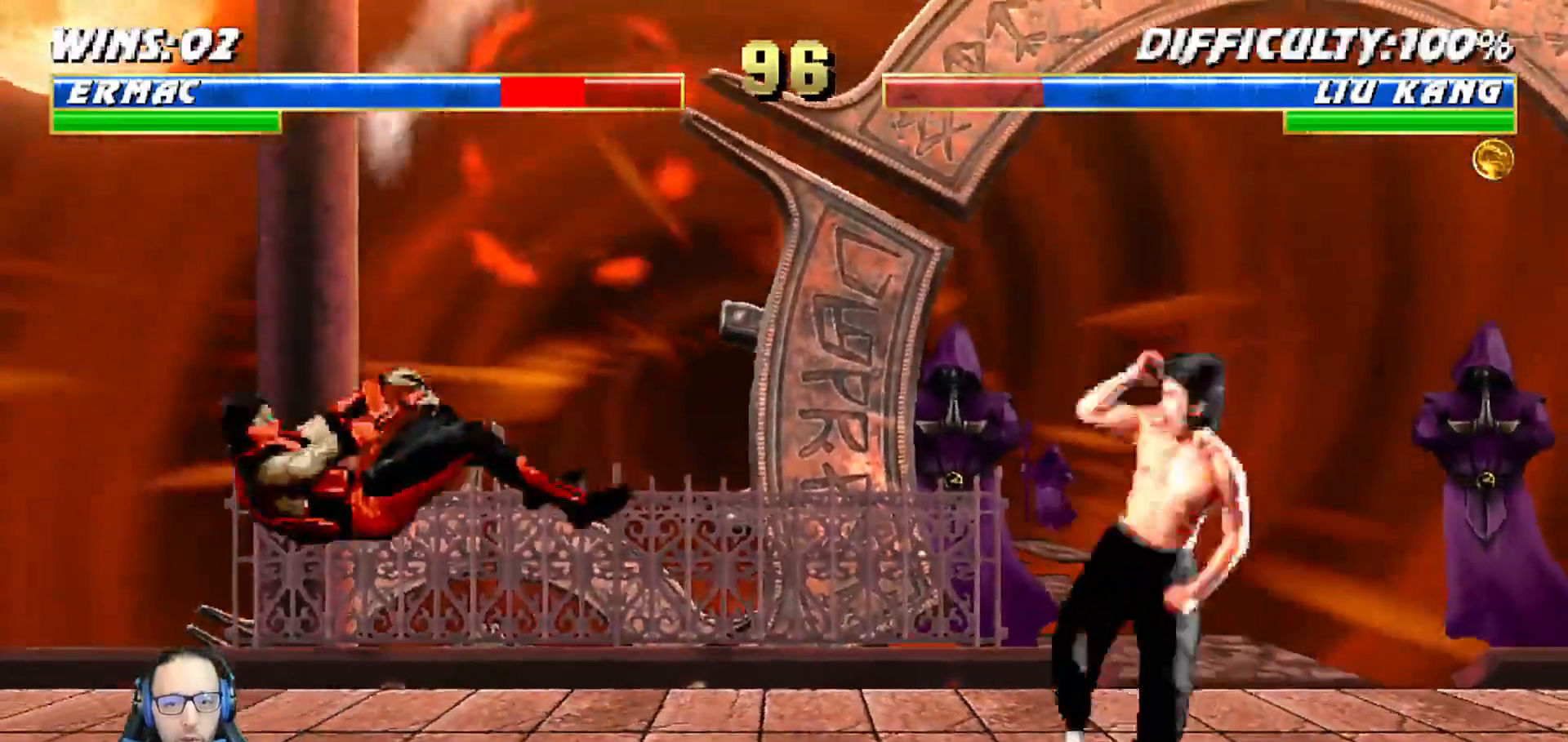
{"dt_ms": 1000, "buttons": ["L1", "DPAD_UP", "DPAD_RIGHT"], "left_stick": "center", "right_stick": "center"}
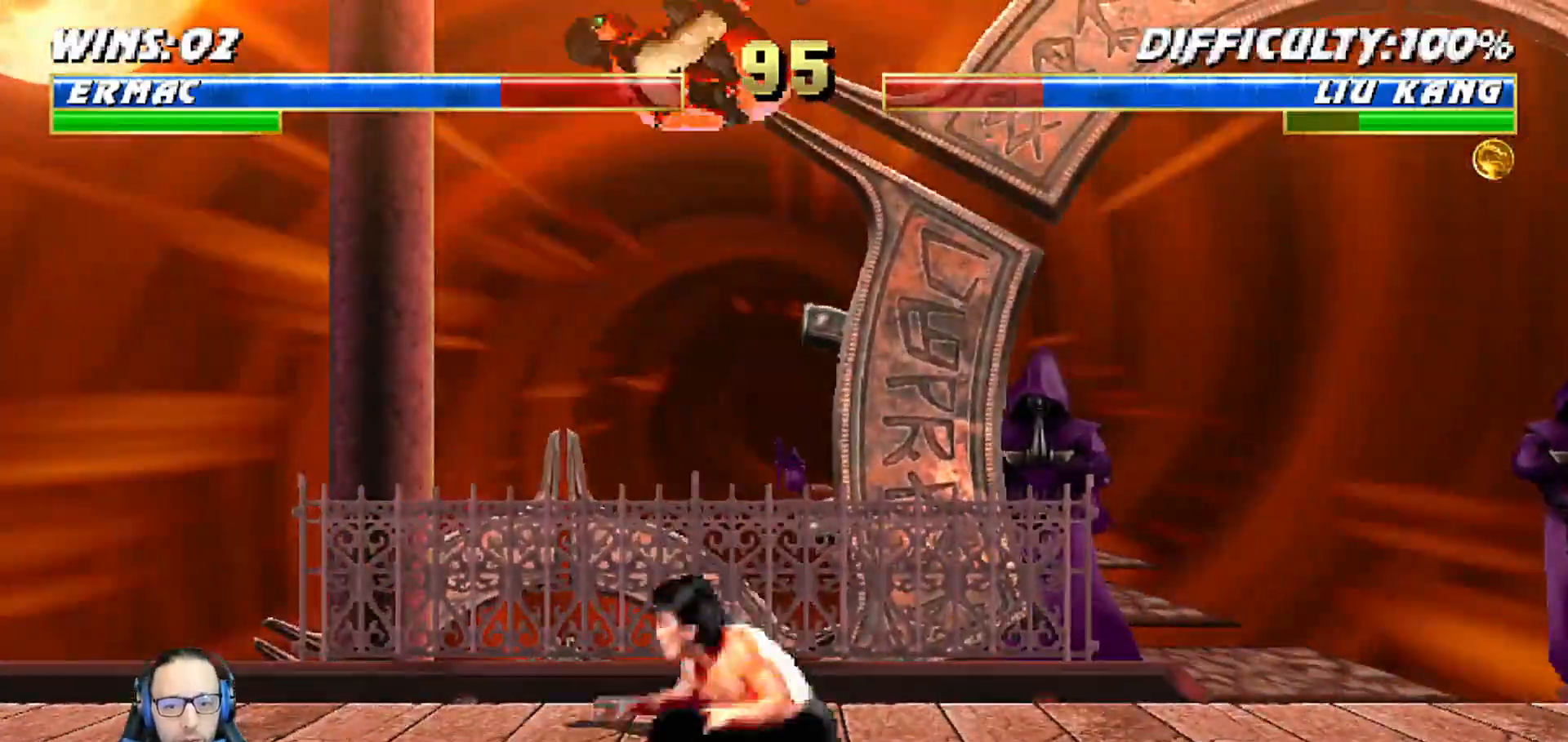
{"dt_ms": 500, "buttons": ["CROSS", "L1"], "left_stick": "center", "right_stick": "center", "events": [[50, "DPAD_RIGHT", "up"], [50, "DPAD_UP", "up"], [83, "SQUARE", "down"], [150, "SQUARE", "up"], [233, "TRIANGLE", "down"], [333, "TRIANGLE", "up"], [450, "CROSS", "down"]]}
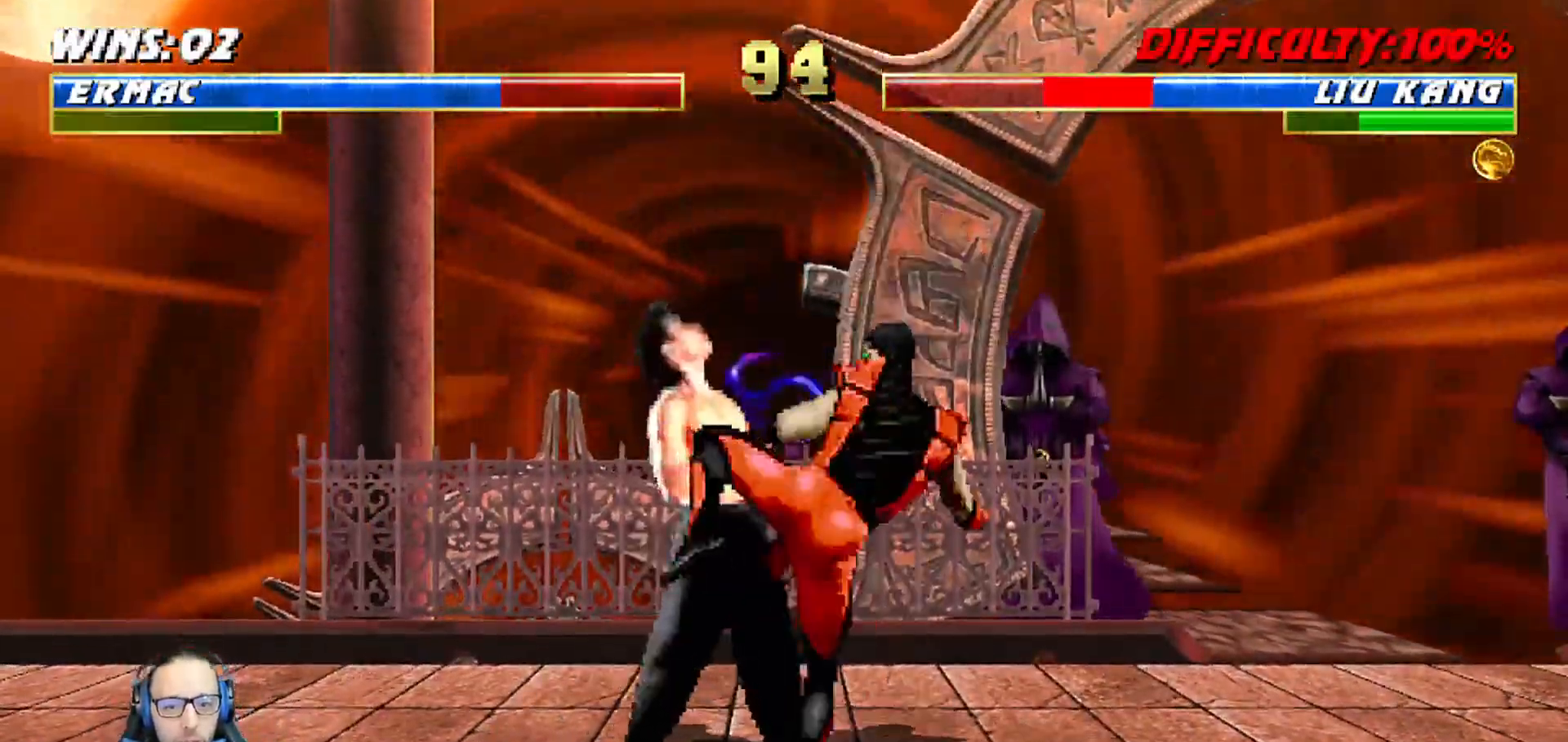
{"dt_ms": 1000, "buttons": ["DPAD_DOWN"], "left_stick": "center", "right_stick": "center"}
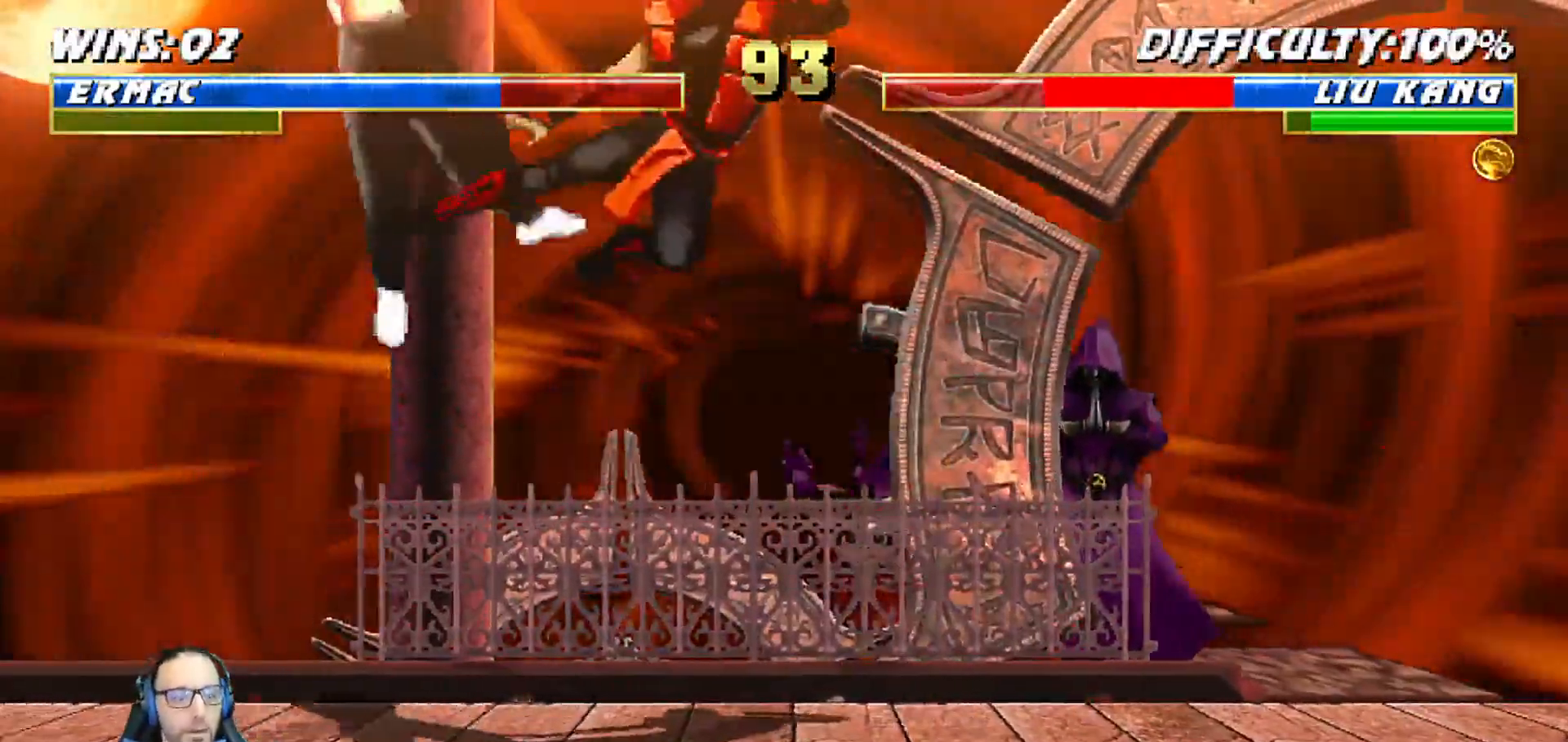
{"dt_ms": 500, "buttons": ["DPAD_LEFT"], "left_stick": "center", "right_stick": "center"}
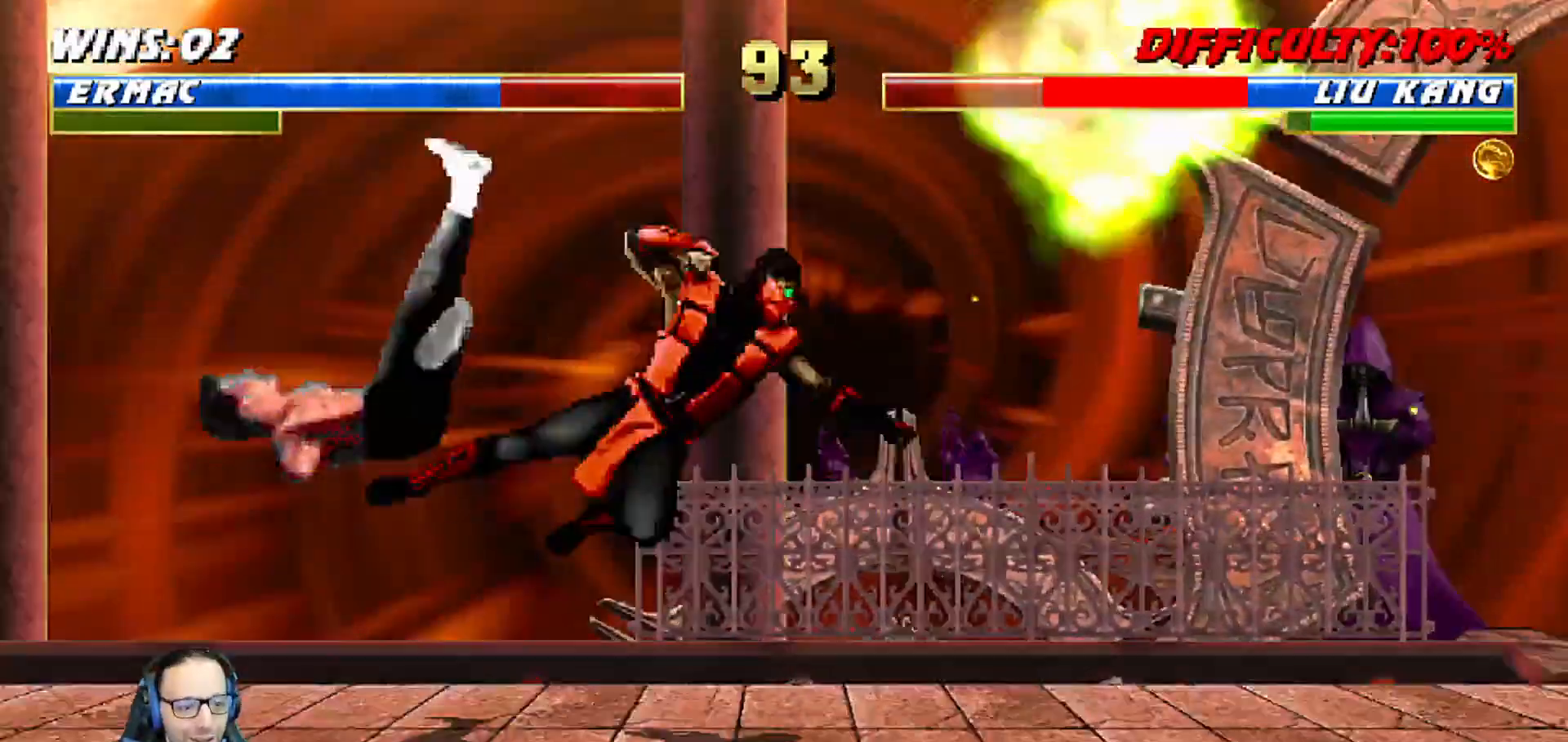
{"dt_ms": 500, "buttons": [], "left_stick": "center", "right_stick": "center", "events": [[83, "DPAD_LEFT", "up"], [117, "DPAD_RIGHT", "down"], [233, "DPAD_RIGHT", "up"], [233, "SQUARE", "down"], [383, "SQUARE", "up"]]}
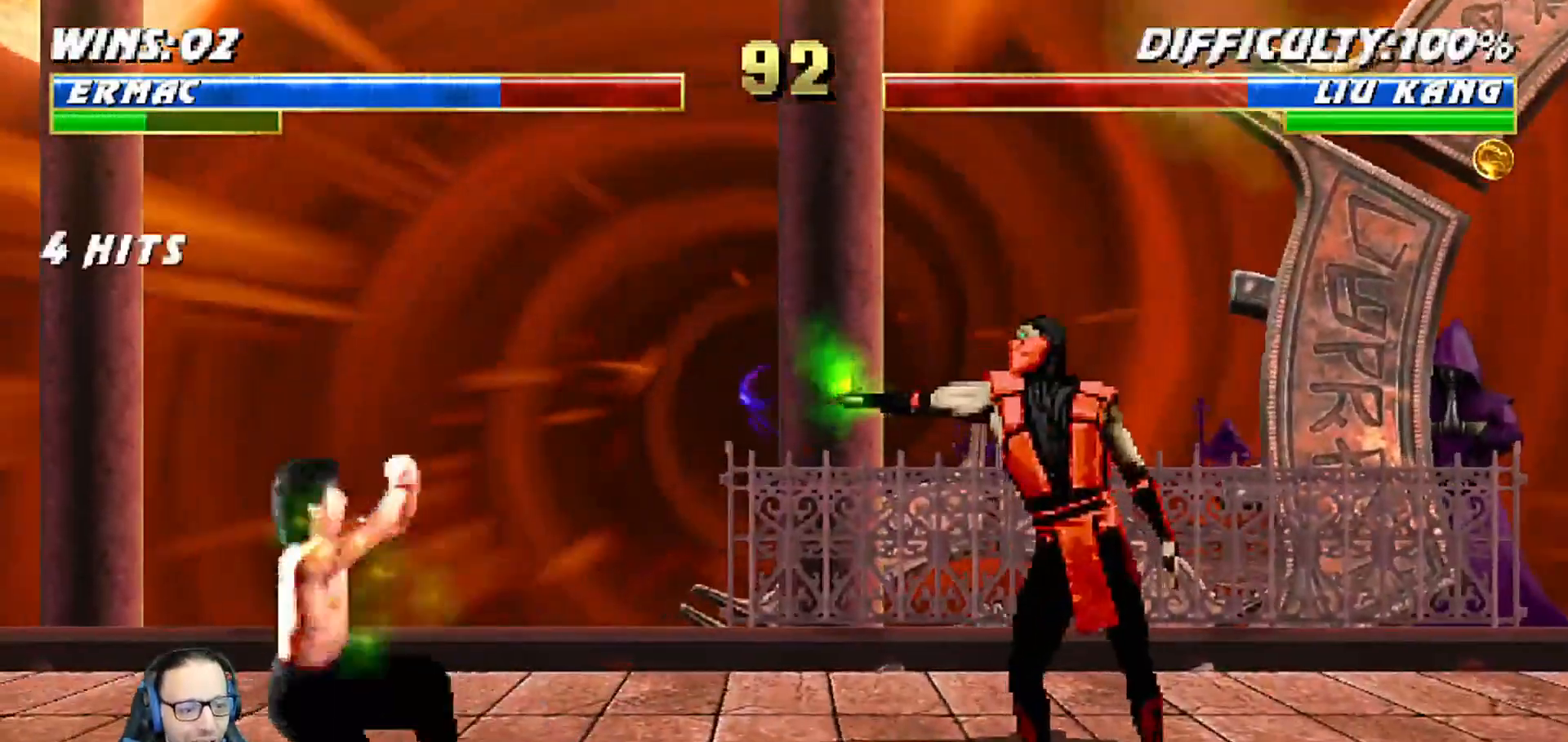
{"dt_ms": 500, "buttons": ["L1", "DPAD_UP", "DPAD_LEFT"], "left_stick": "center", "right_stick": "center", "events": [[333, "DPAD_LEFT", "down"], [333, "DPAD_UP", "down"], [333, "L1", "down"]]}